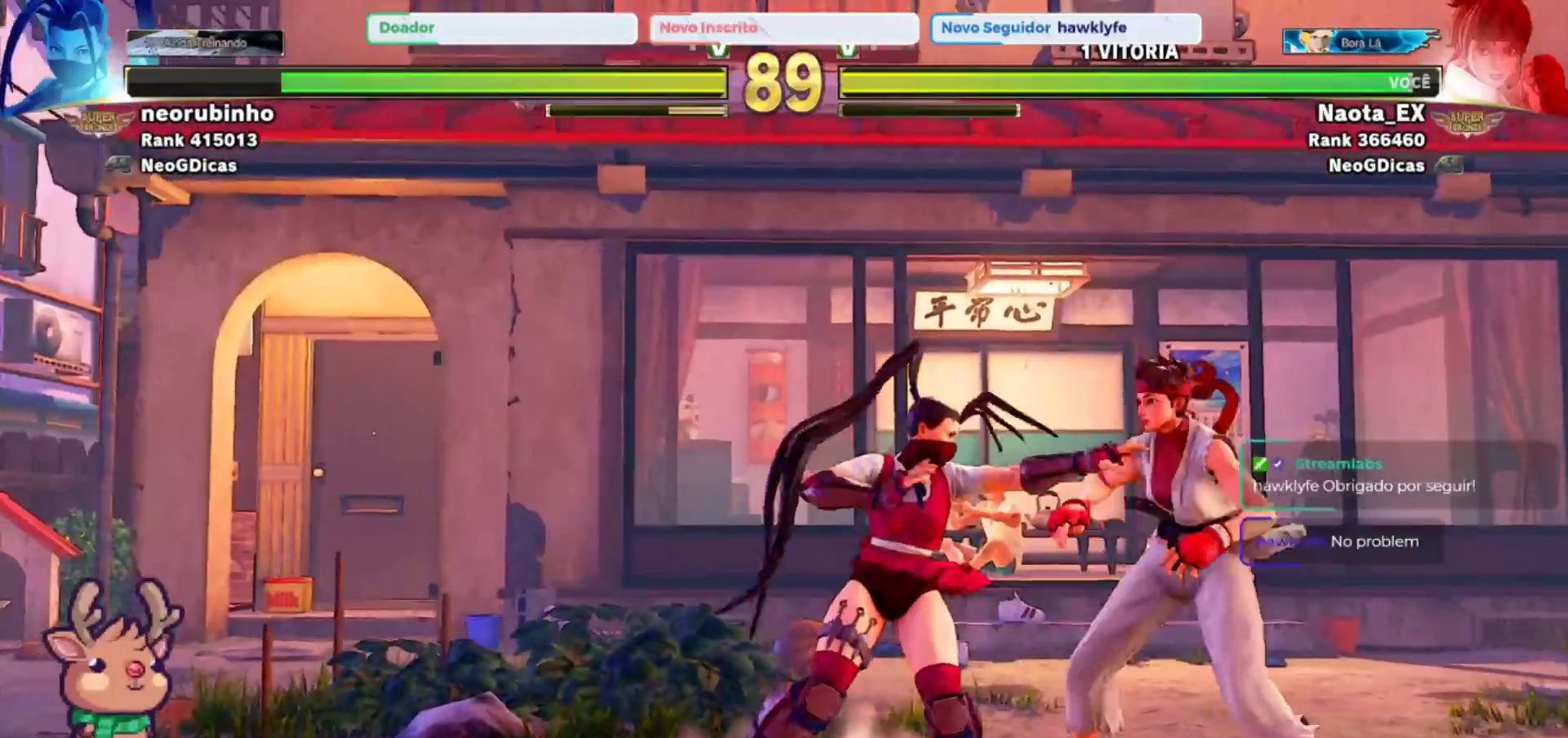
Gameplay with a controller (arcade stick); each line is a JSON object with the inputs held at the frame after it (dt_ms = milliseconds from this image to that frame). "events" lists button and stick changes between this image and that frame as [ms after this image, input, new state], when the widget could be followed in between. Not read: L3 R3.
{"dt_ms": 500, "buttons": [], "left_stick": "down", "events": [[117, "SQUARE", "down"], [217, "SQUARE", "up"], [283, "SQUARE", "down"], [367, "SQUARE", "up"], [417, "left_stick", "down"]]}
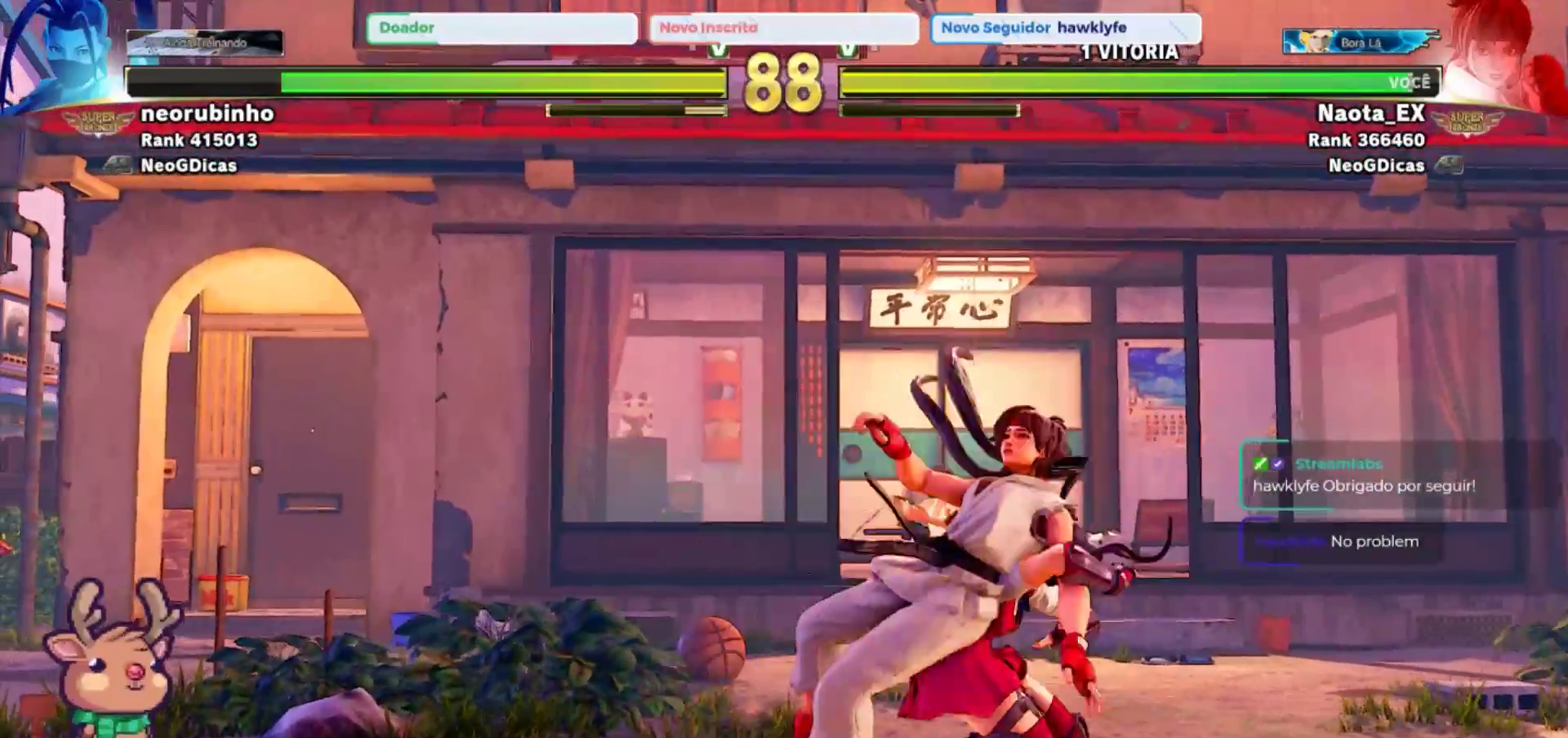
{"dt_ms": 500, "buttons": ["CIRCLE", "TRIANGLE"], "left_stick": "down", "events": [[17, "SQUARE", "down"], [17, "left_stick", "center"], [33, "CROSS", "down"], [183, "CROSS", "up"], [200, "SQUARE", "up"], [217, "left_stick", "down"], [350, "TRIANGLE", "down"], [383, "CIRCLE", "down"]]}
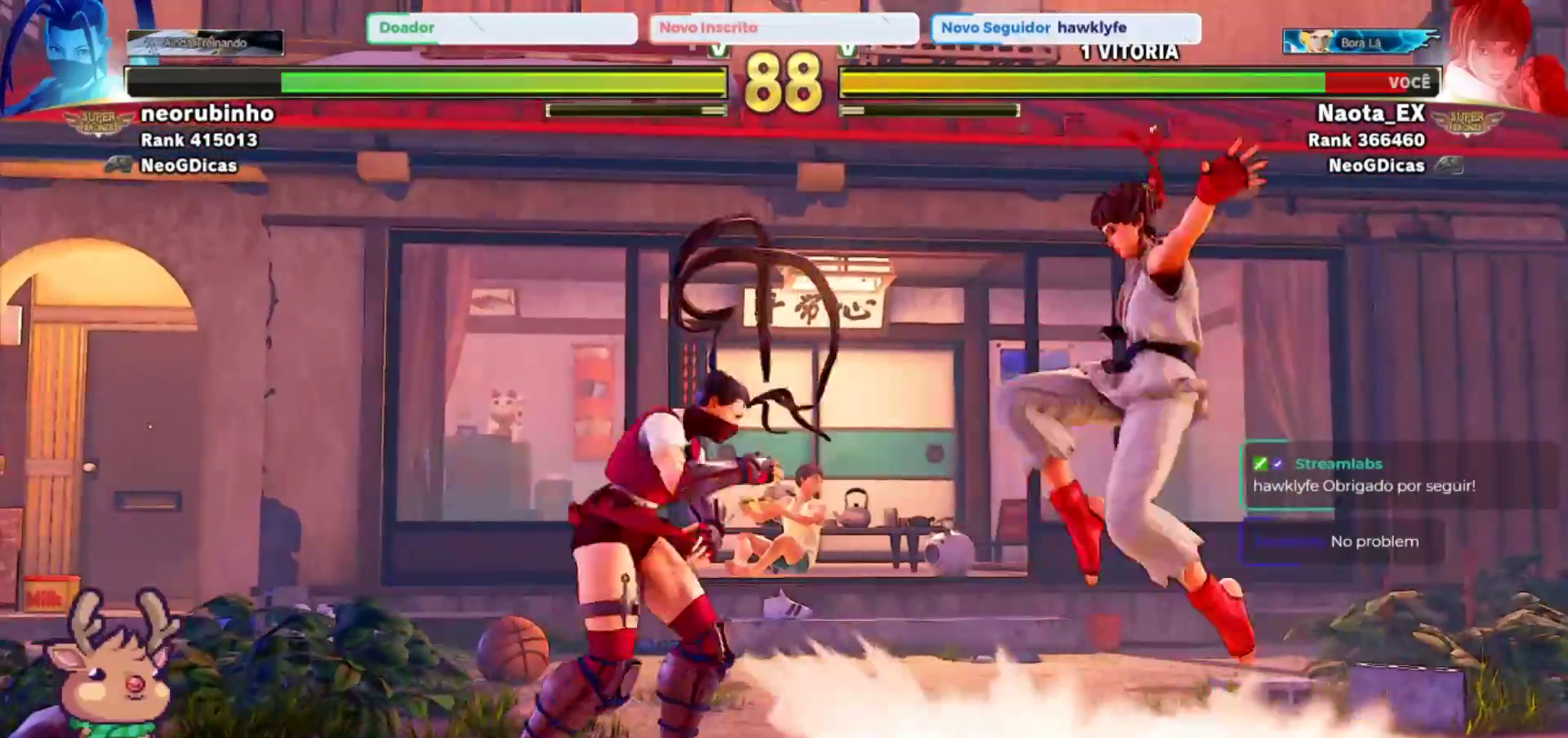
{"dt_ms": 500, "buttons": [], "left_stick": "down-right", "events": [[33, "TRIANGLE", "up"], [50, "CIRCLE", "up"], [217, "SQUARE", "down"], [233, "left_stick", "down-right"], [250, "CROSS", "down"], [367, "SQUARE", "up"], [400, "CROSS", "up"]]}
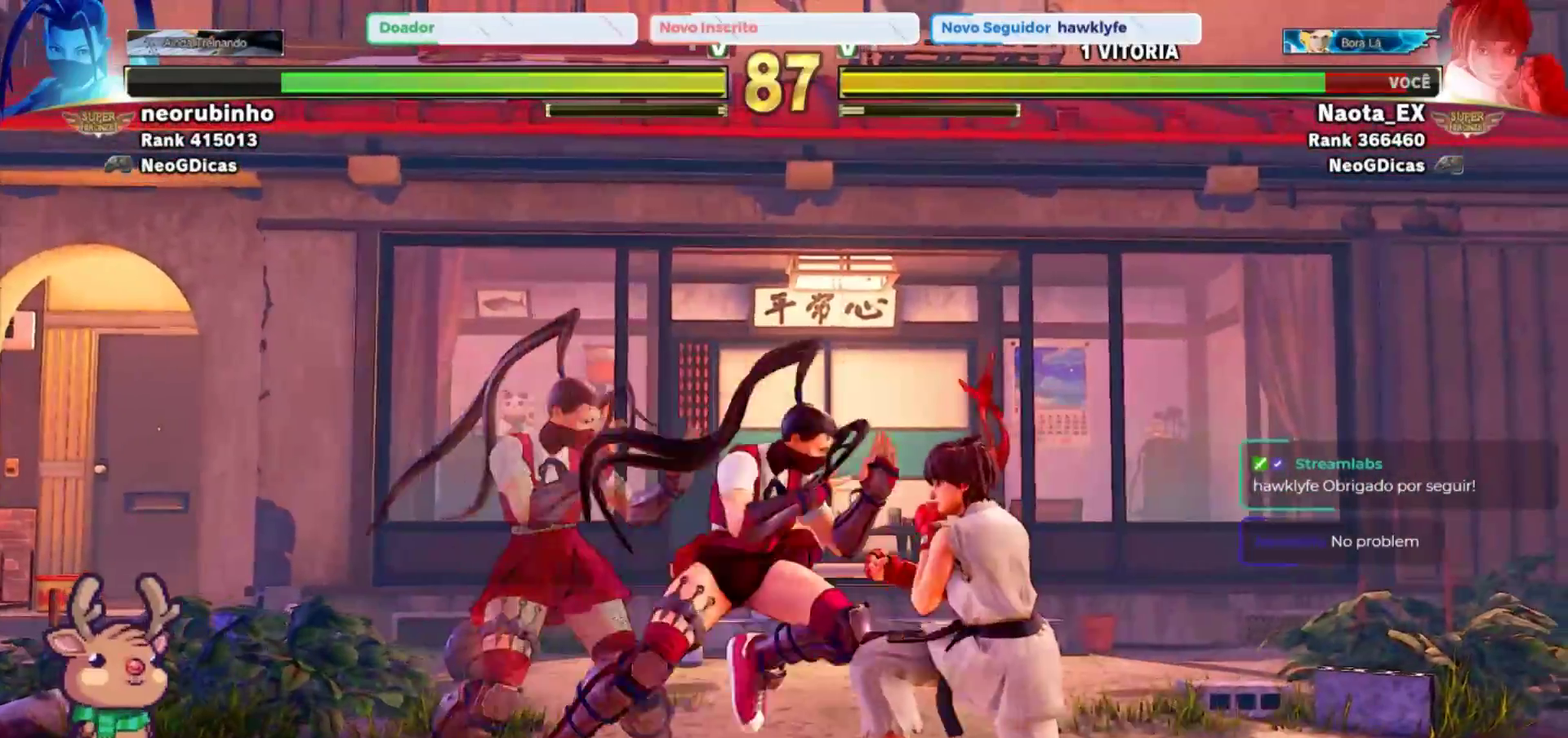
{"dt_ms": 500, "buttons": ["SQUARE"], "left_stick": "down-right", "events": [[300, "SQUARE", "down"], [417, "SQUARE", "up"], [483, "SQUARE", "down"]]}
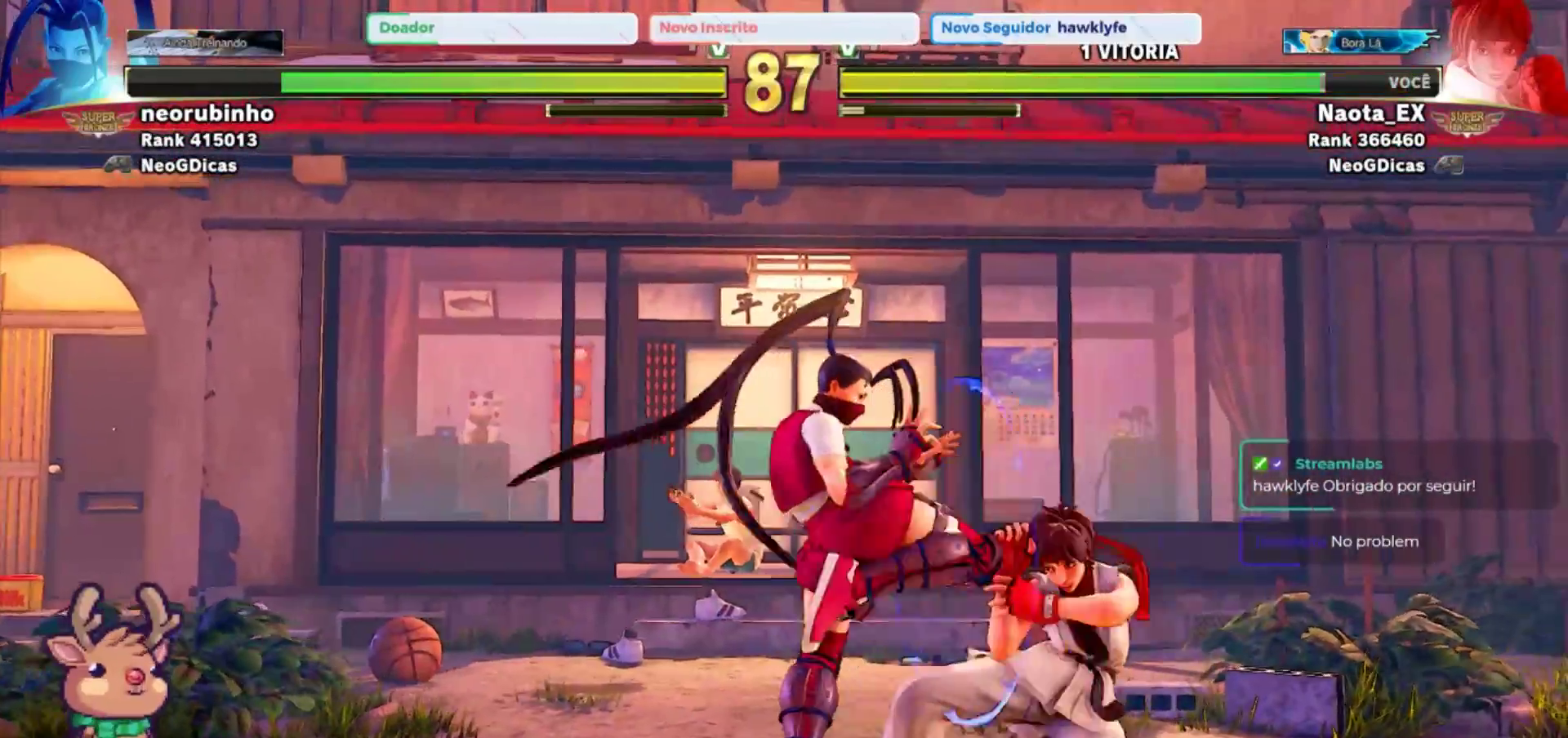
{"dt_ms": 500, "buttons": [], "left_stick": "left", "events": [[83, "SQUARE", "up"], [150, "SQUARE", "down"], [250, "SQUARE", "up"], [433, "left_stick", "left"]]}
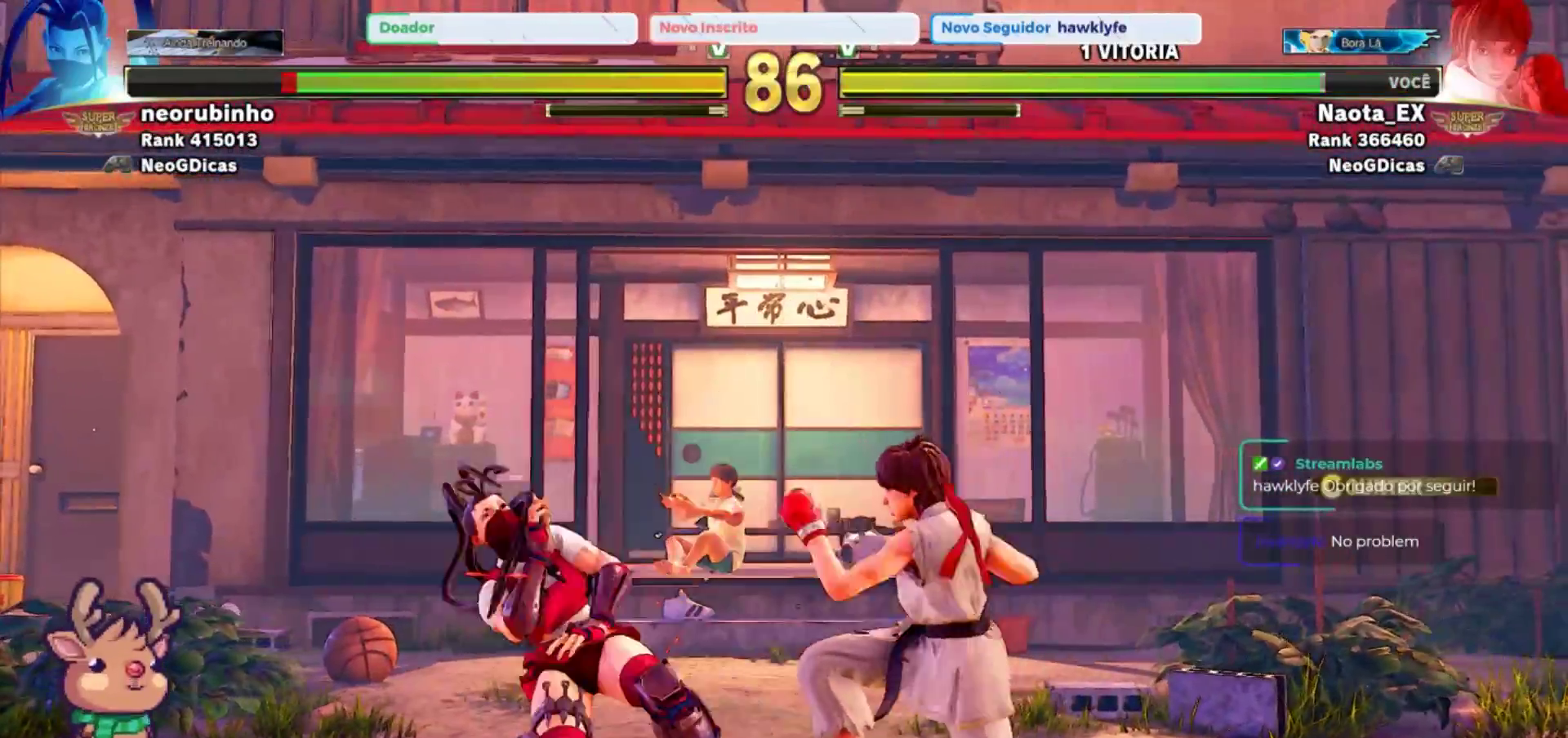
{"dt_ms": 500, "buttons": [], "left_stick": "down-right", "events": [[283, "CROSS", "down"], [283, "SQUARE", "down"], [367, "CROSS", "up"], [367, "SQUARE", "up"], [383, "left_stick", "down-right"]]}
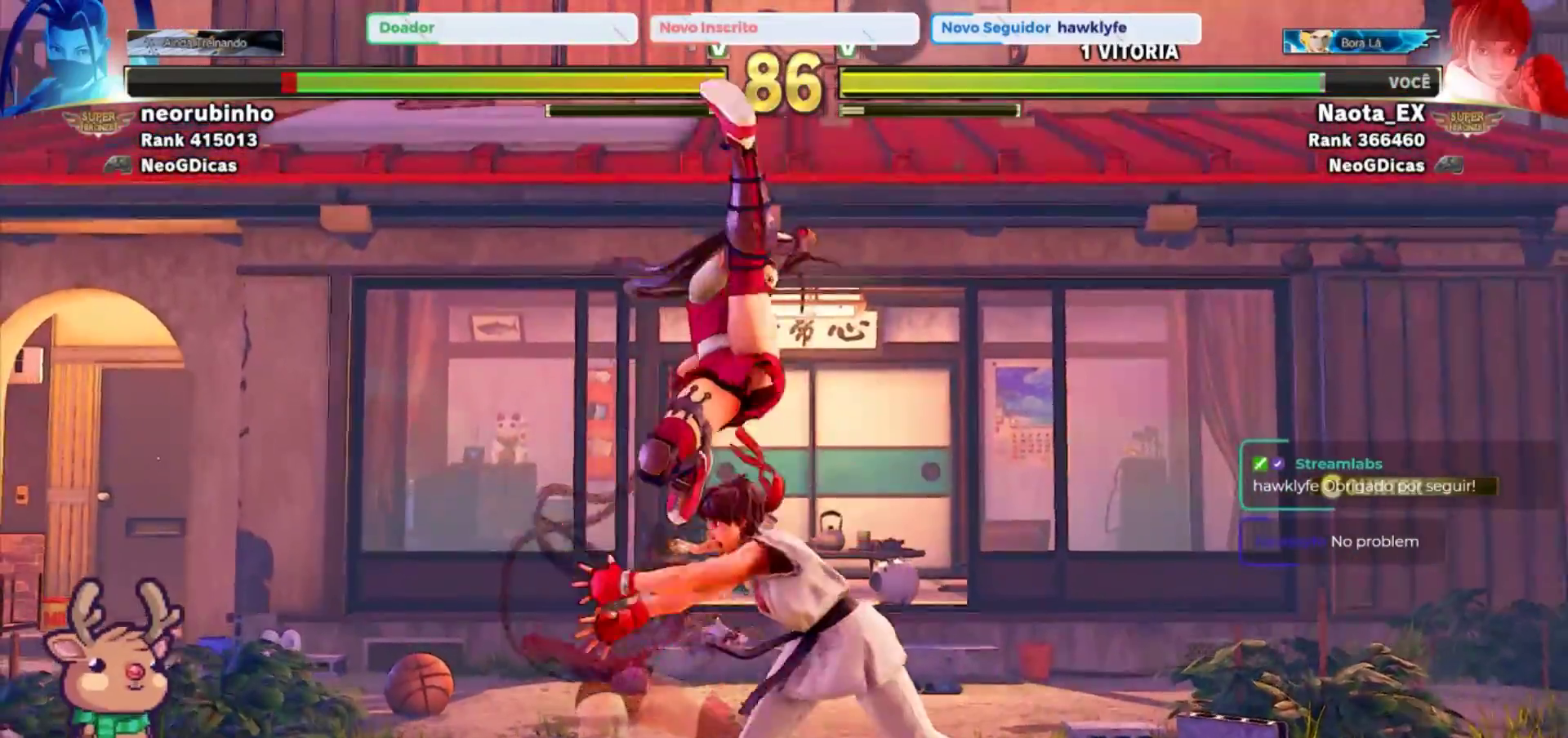
{"dt_ms": 500, "buttons": [], "left_stick": "down-left", "events": [[117, "left_stick", "down"], [217, "left_stick", "down-left"], [233, "SQUARE", "down"], [317, "SQUARE", "up"], [383, "SQUARE", "down"], [483, "SQUARE", "up"]]}
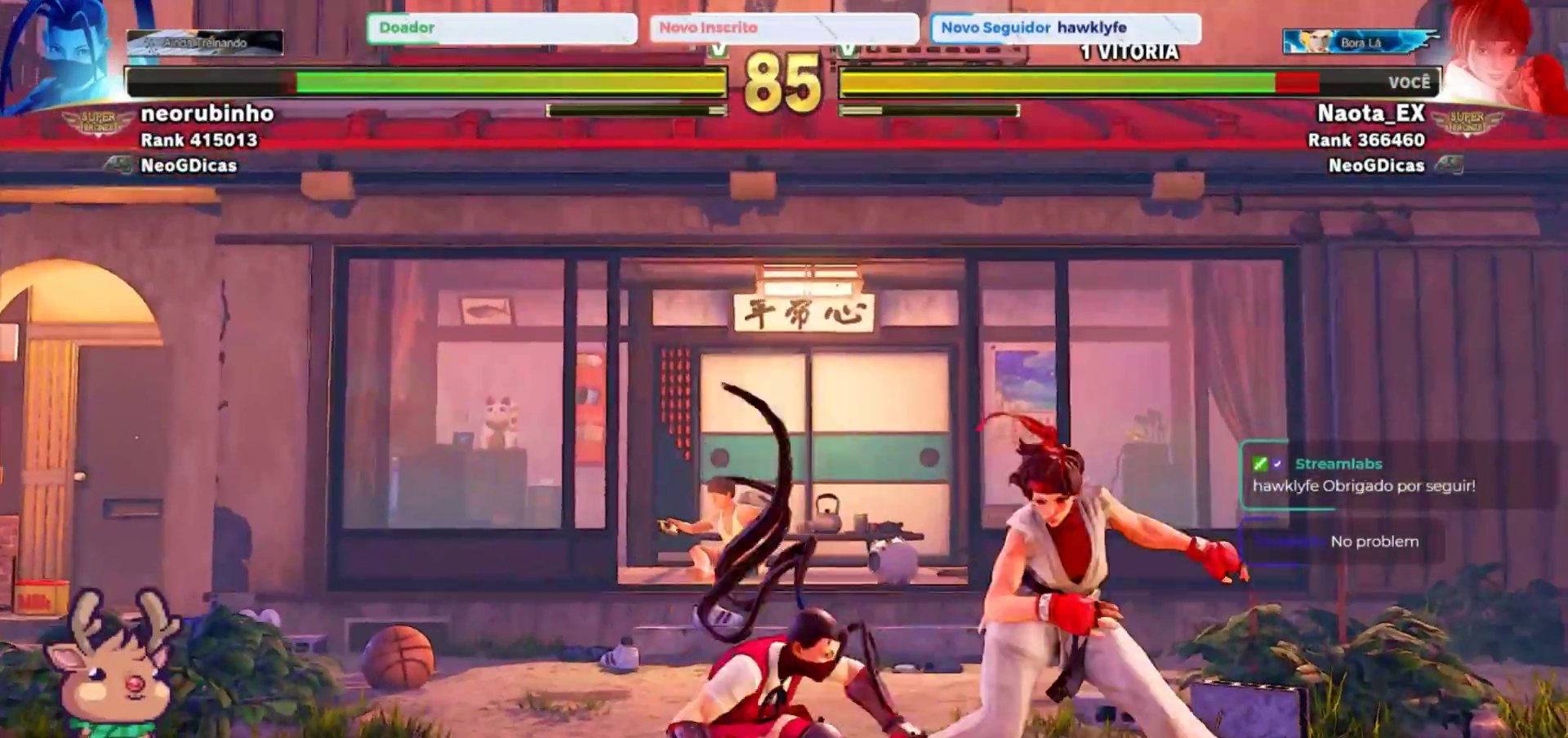
{"dt_ms": 500, "buttons": [], "left_stick": "down-right", "events": [[83, "SQUARE", "down"], [83, "left_stick", "down-right"], [150, "SQUARE", "up"]]}
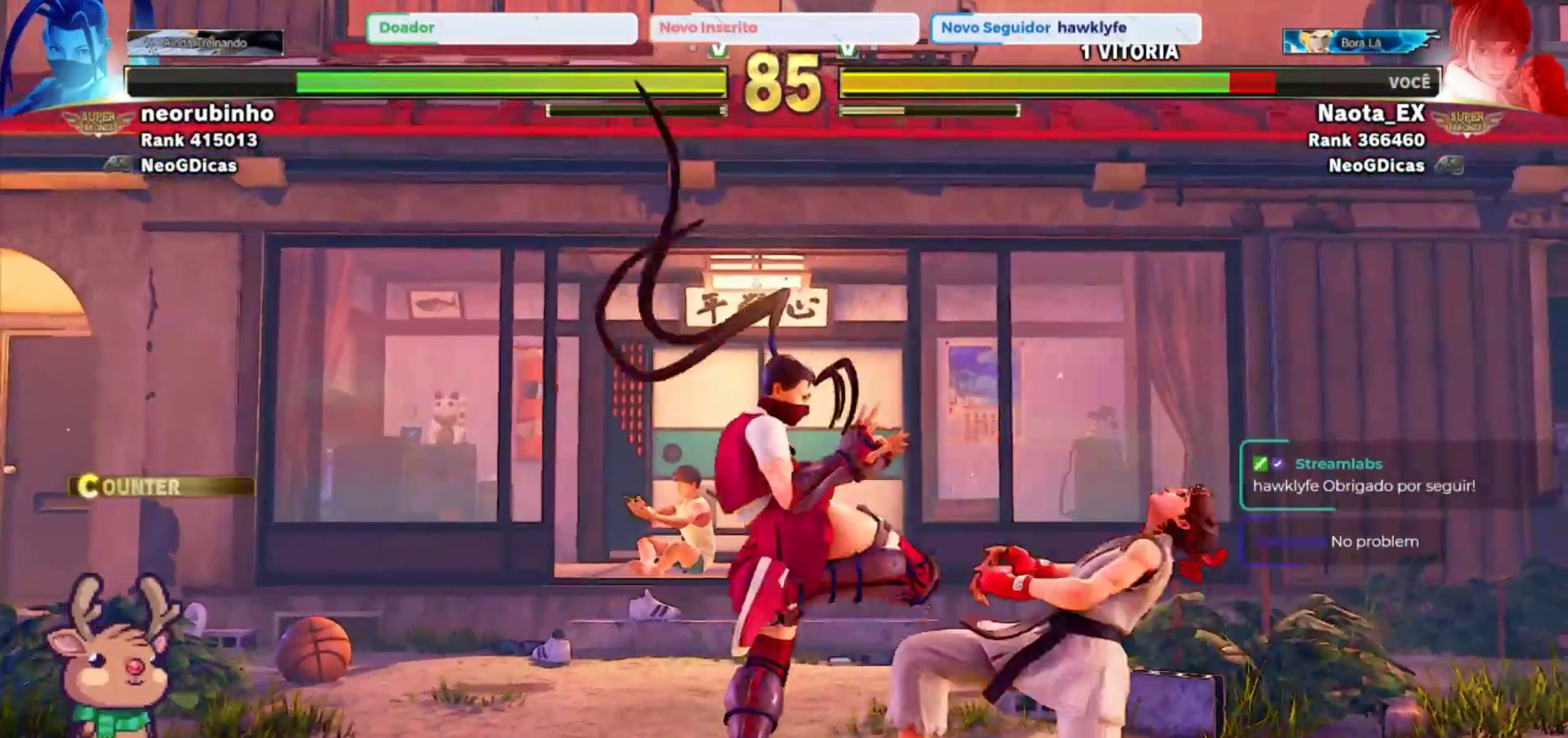
{"dt_ms": 500, "buttons": [], "left_stick": "down-right", "events": [[100, "SQUARE", "down"], [183, "SQUARE", "up"]]}
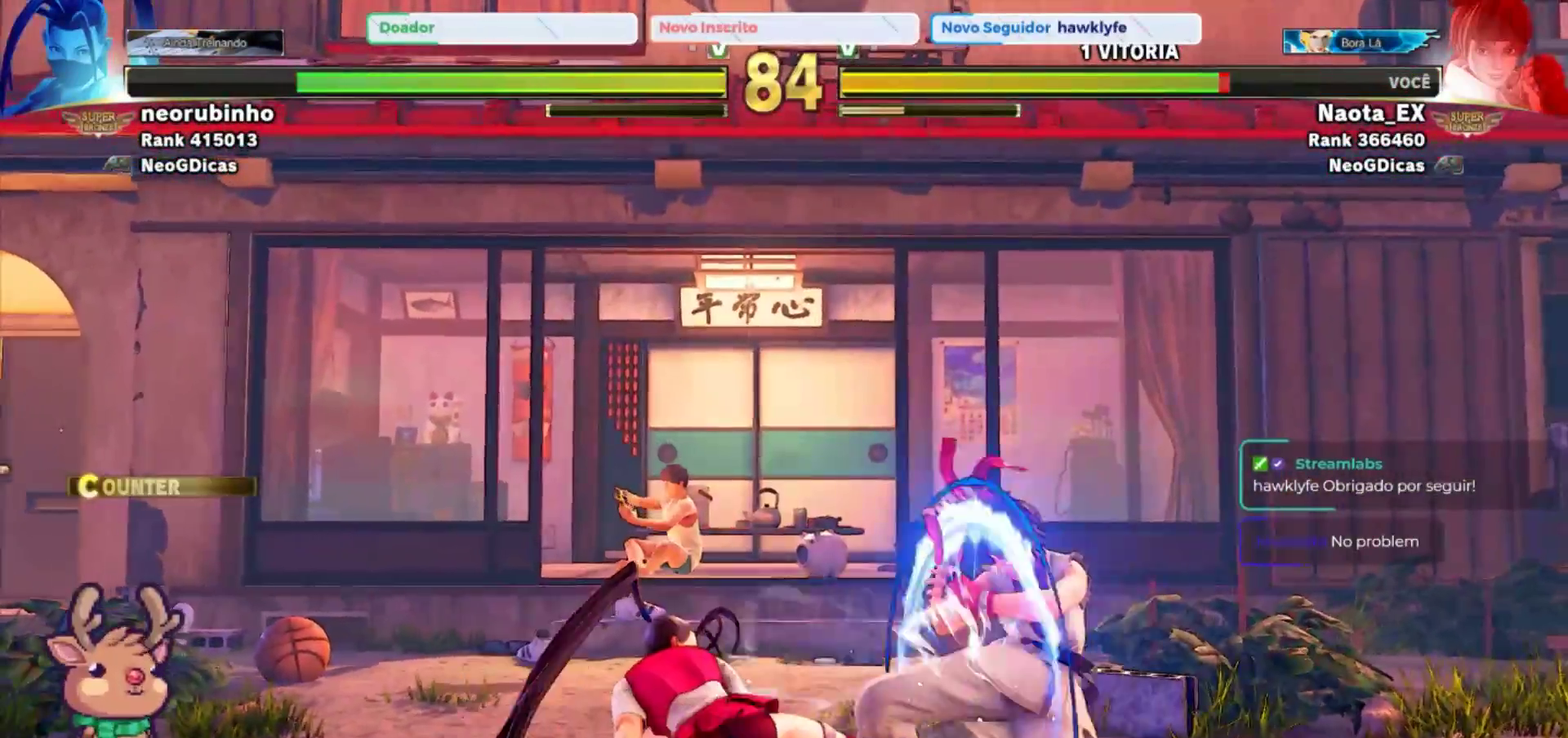
{"dt_ms": 500, "buttons": ["R2"], "left_stick": "down-right", "events": [[167, "R2", "down"], [267, "R2", "up"], [317, "R2", "down"], [417, "R2", "up"], [433, "R2", "down"]]}
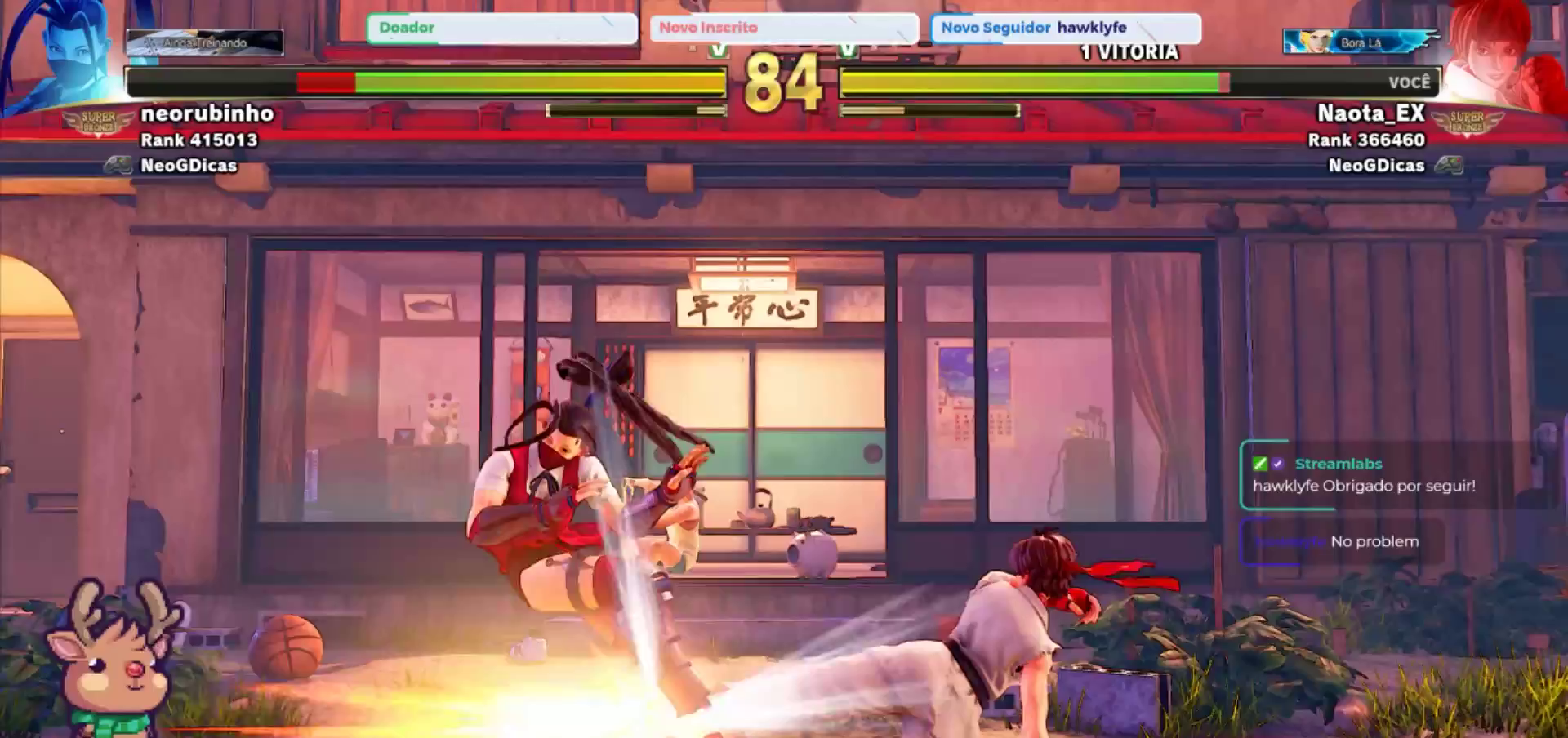
{"dt_ms": 500, "buttons": [], "left_stick": "center"}
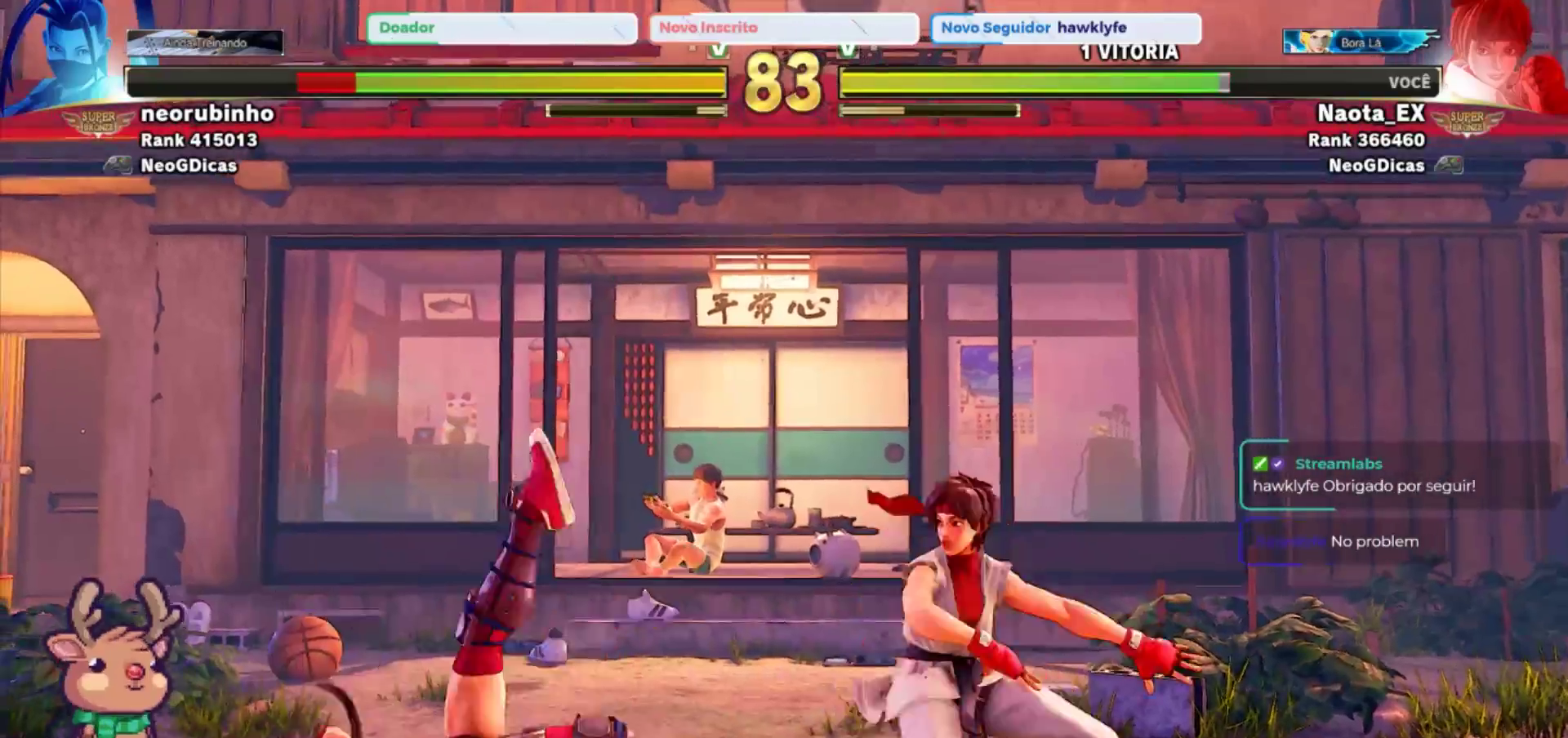
{"dt_ms": 500, "buttons": [], "left_stick": "center", "events": [[33, "left_stick", "right"], [200, "left_stick", "down"], [300, "left_stick", "left"], [317, "TRIANGLE", "down"], [400, "left_stick", "center"], [433, "TRIANGLE", "up"]]}
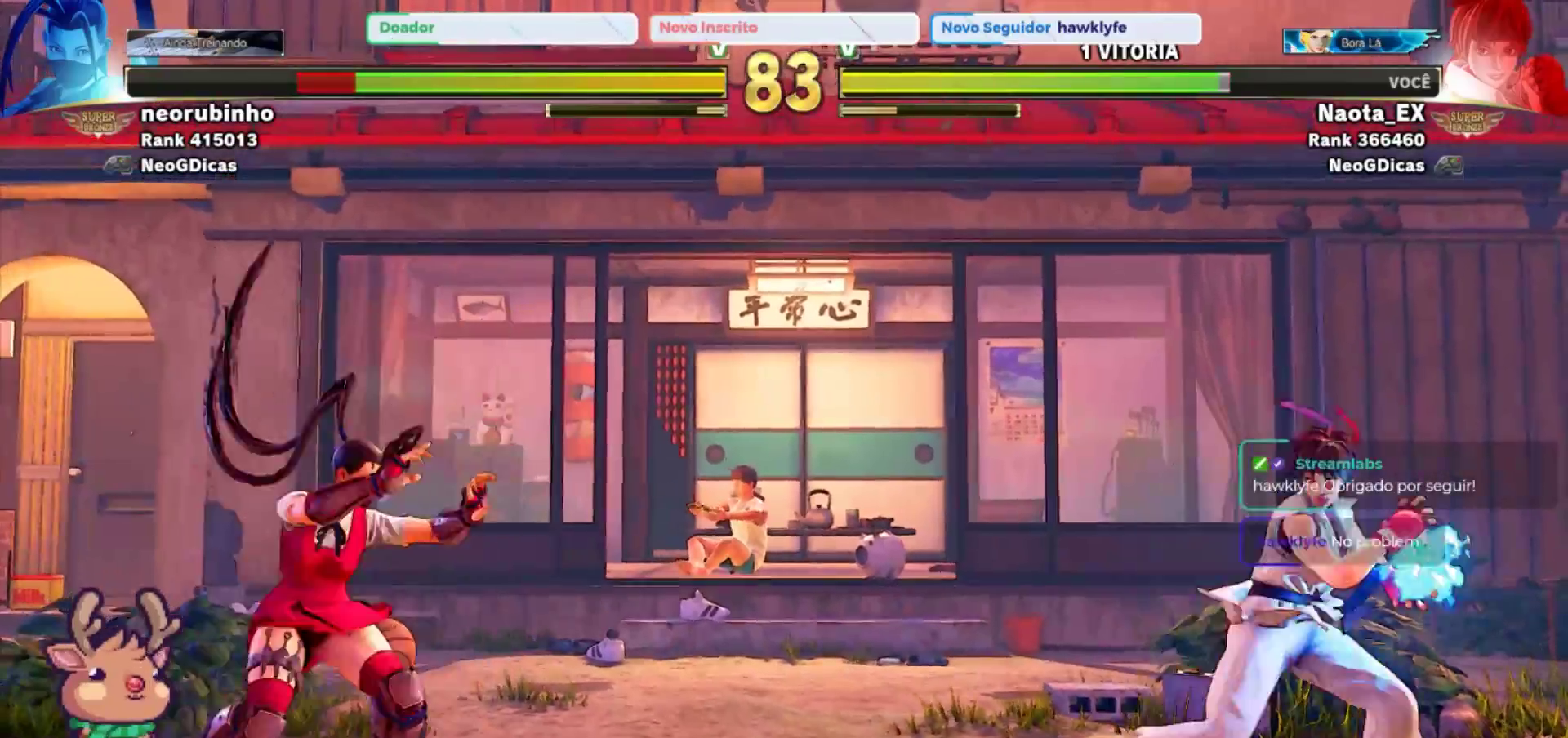
{"dt_ms": 500, "buttons": [], "left_stick": "right", "events": [[383, "left_stick", "right"]]}
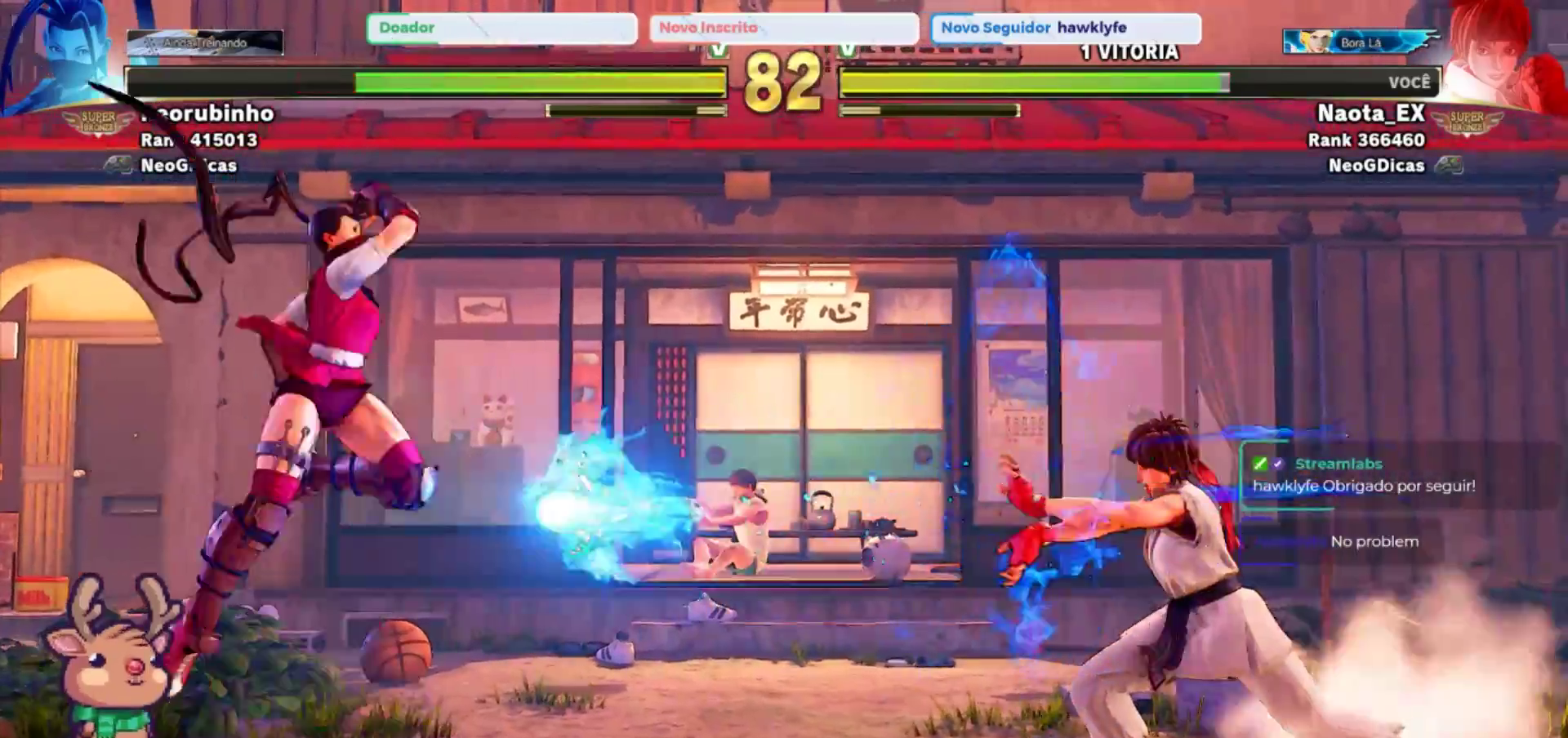
{"dt_ms": 500, "buttons": [], "left_stick": "center", "events": [[217, "left_stick", "down"], [317, "left_stick", "left"], [333, "R2", "down"], [417, "left_stick", "center"], [433, "R2", "up"]]}
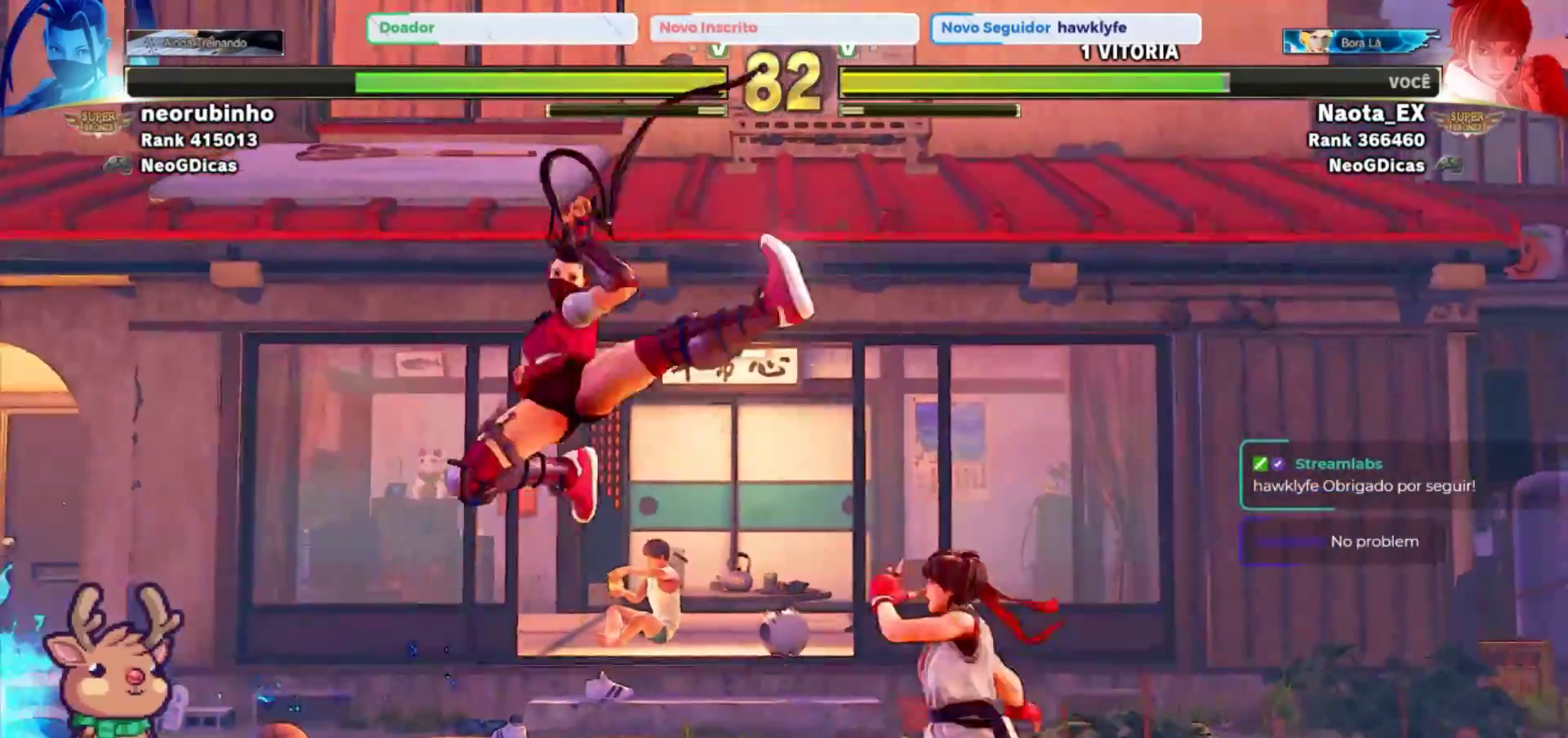
{"dt_ms": 500, "buttons": [], "left_stick": "down-right", "events": [[67, "left_stick", "right"], [267, "left_stick", "down-right"]]}
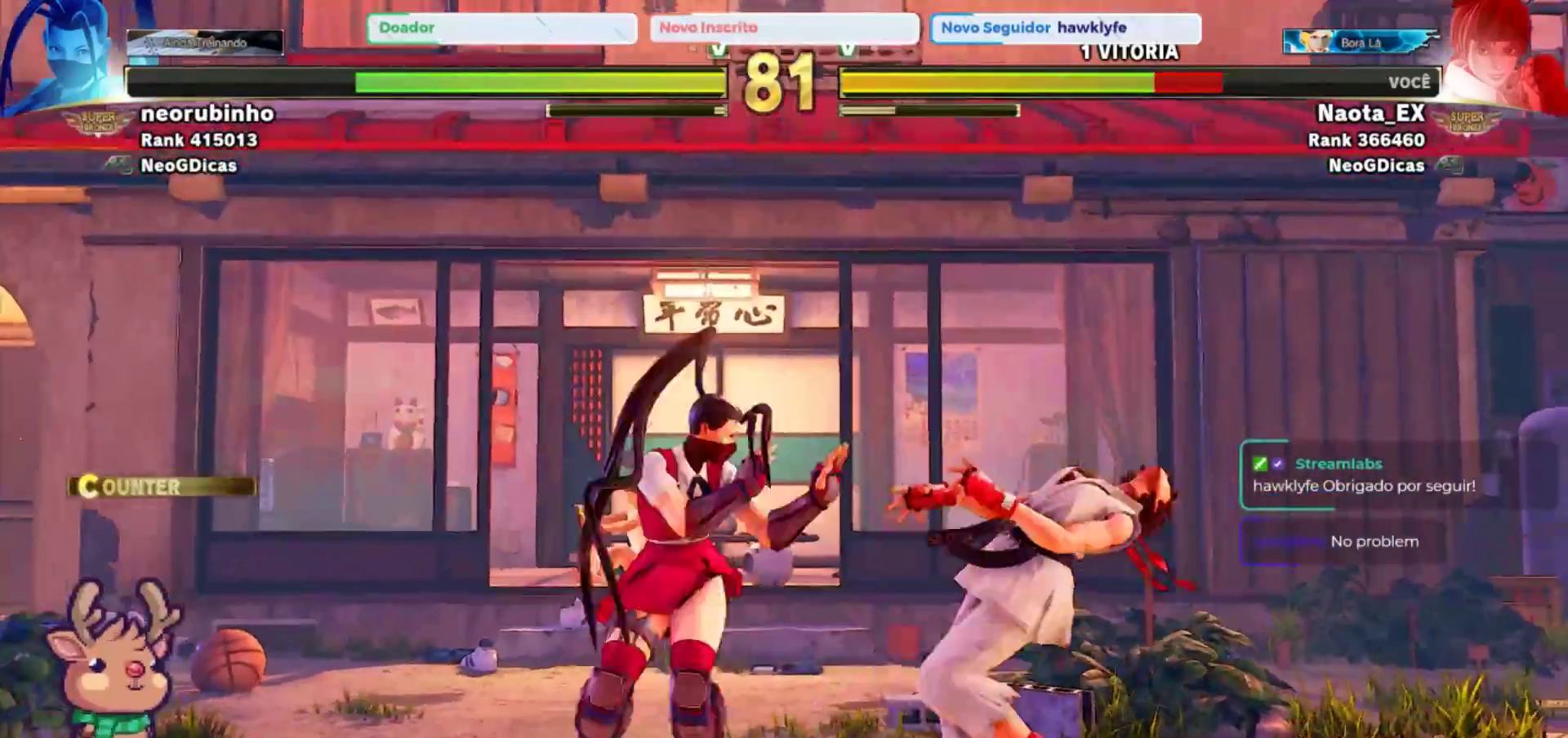
{"dt_ms": 500, "buttons": [], "left_stick": "down-right", "events": [[383, "R2", "down"], [467, "R2", "up"]]}
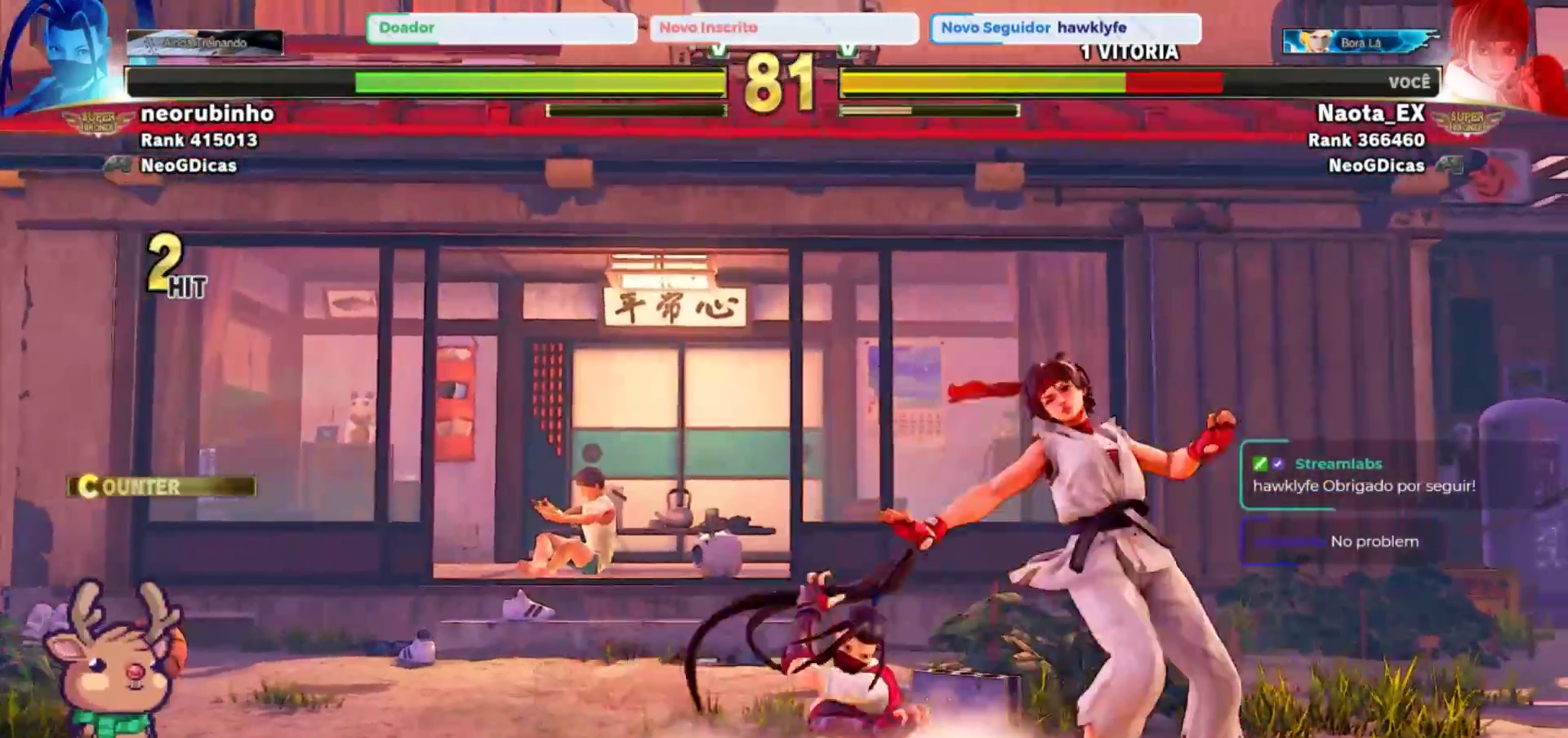
{"dt_ms": 500, "buttons": [], "left_stick": "down-right", "events": [[33, "R2", "down"], [117, "R2", "up"], [167, "R2", "down"], [267, "R2", "up"]]}
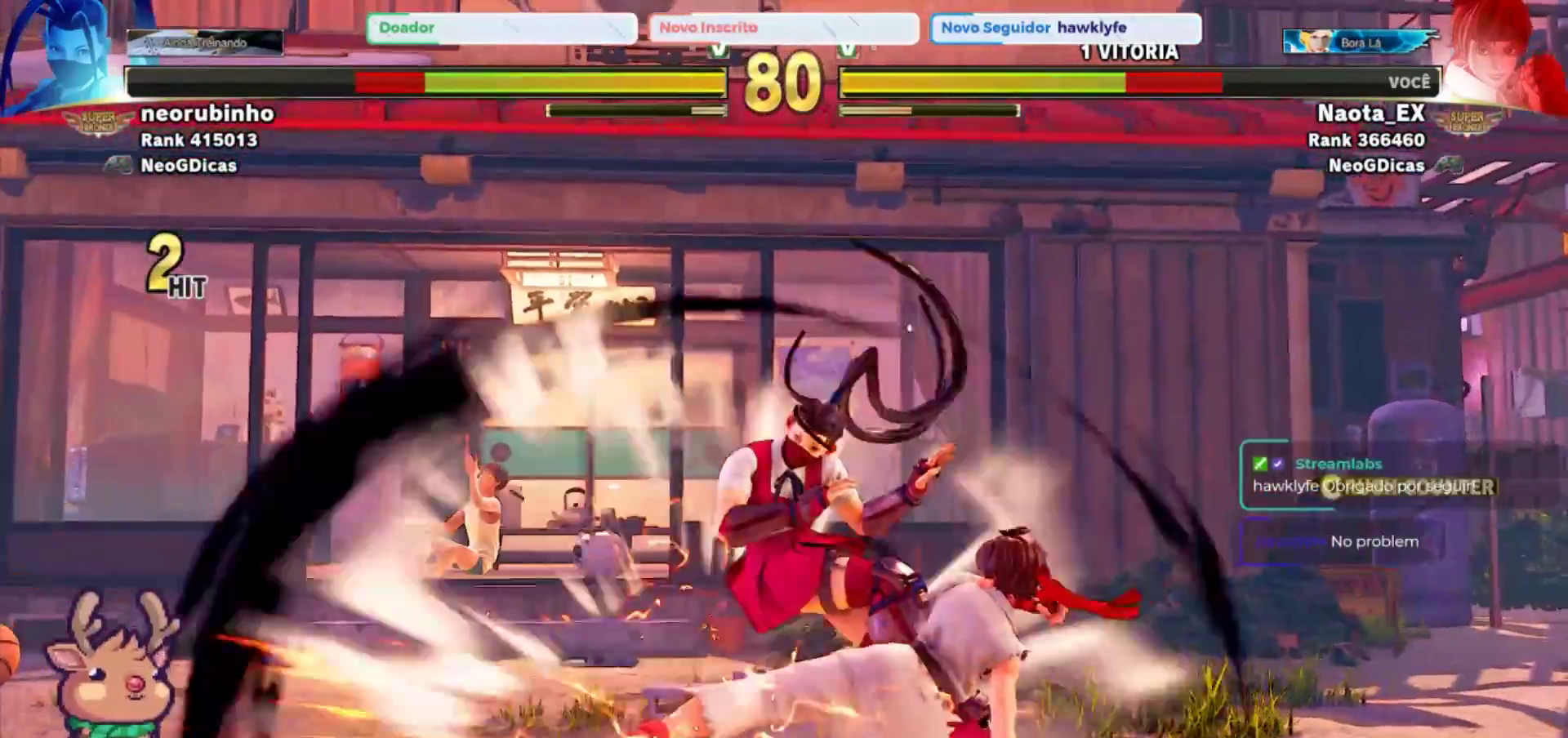
{"dt_ms": 500, "buttons": [], "left_stick": "center", "events": [[167, "left_stick", "center"]]}
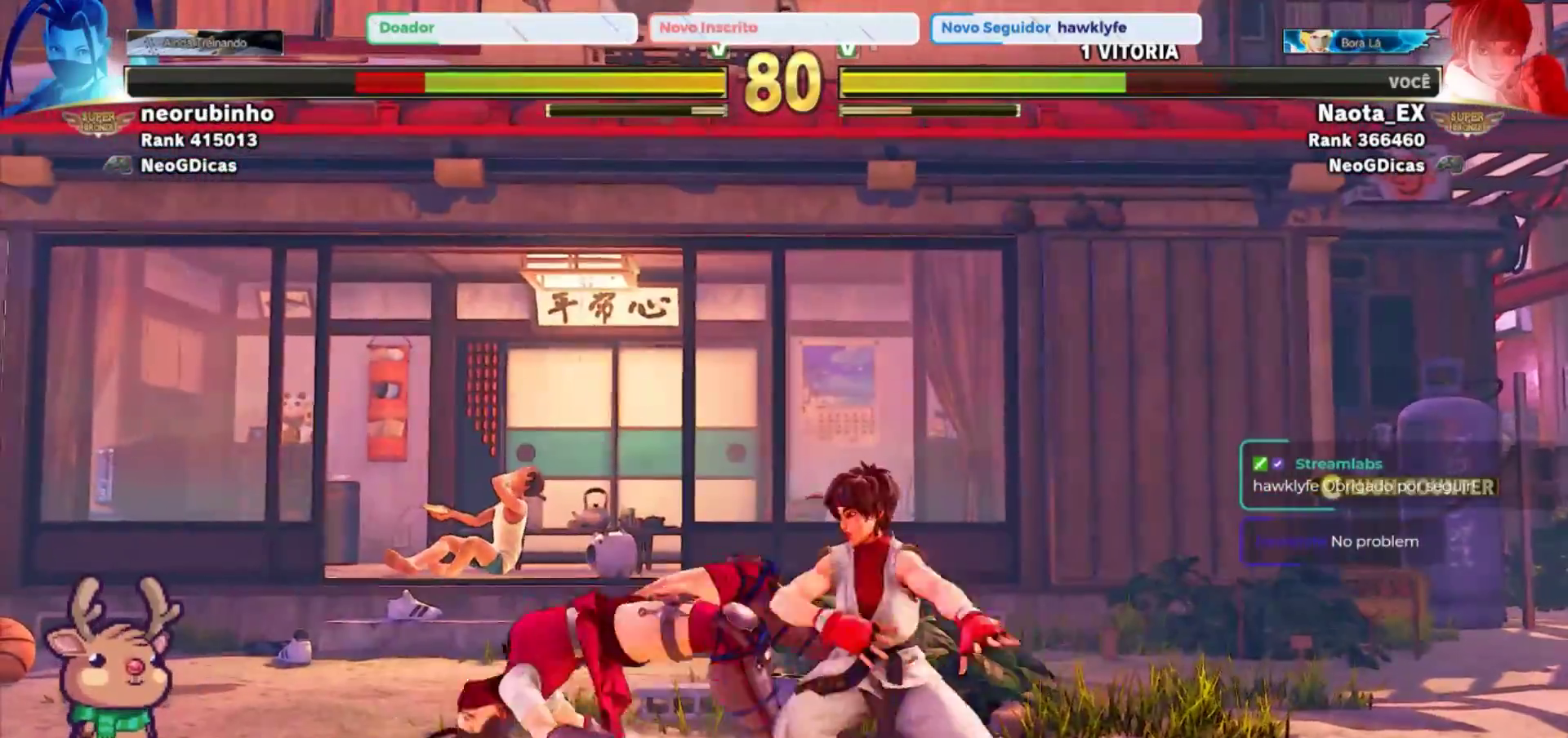
{"dt_ms": 1000, "buttons": [], "left_stick": "right"}
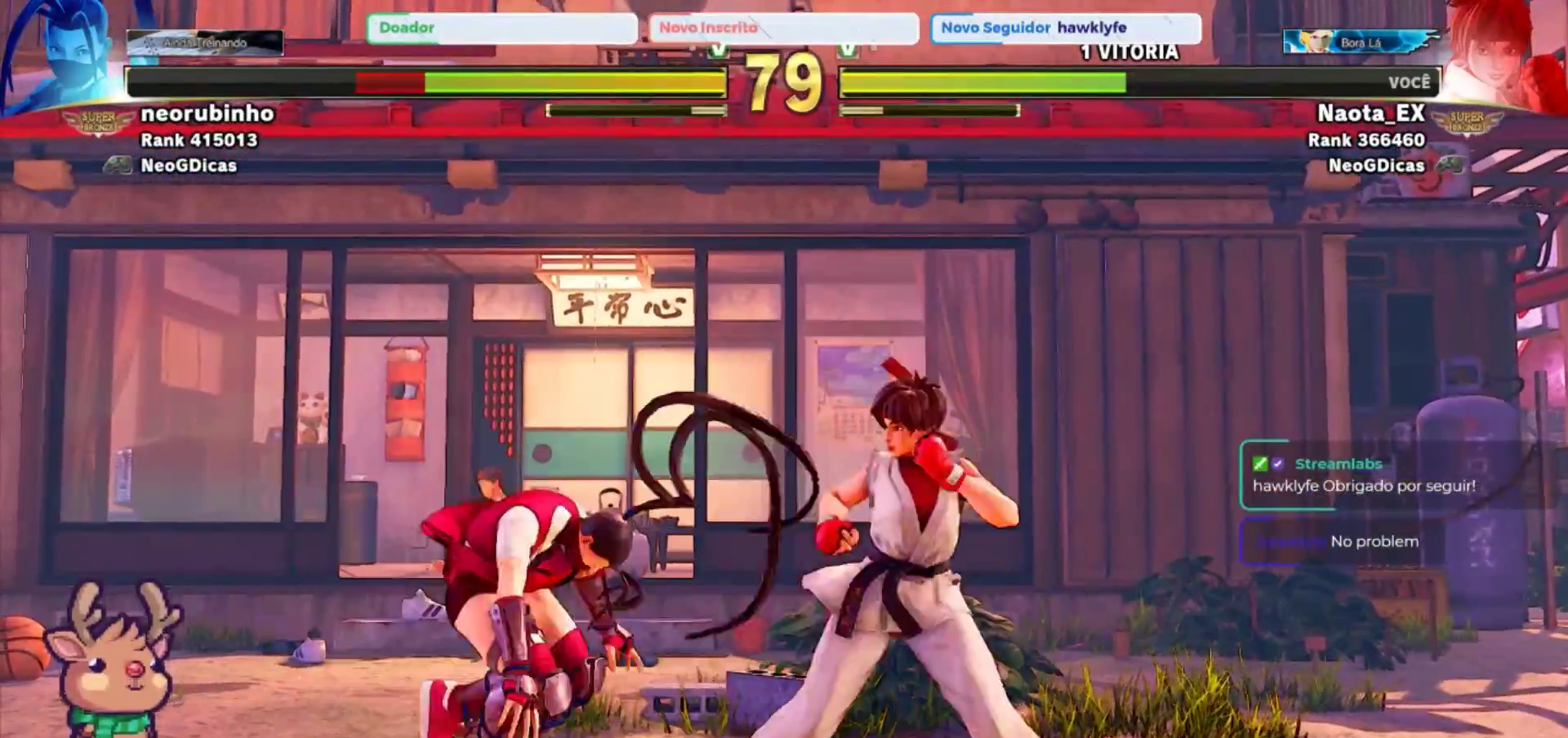
{"dt_ms": 500, "buttons": [], "left_stick": "down-right", "events": [[67, "left_stick", "down-right"]]}
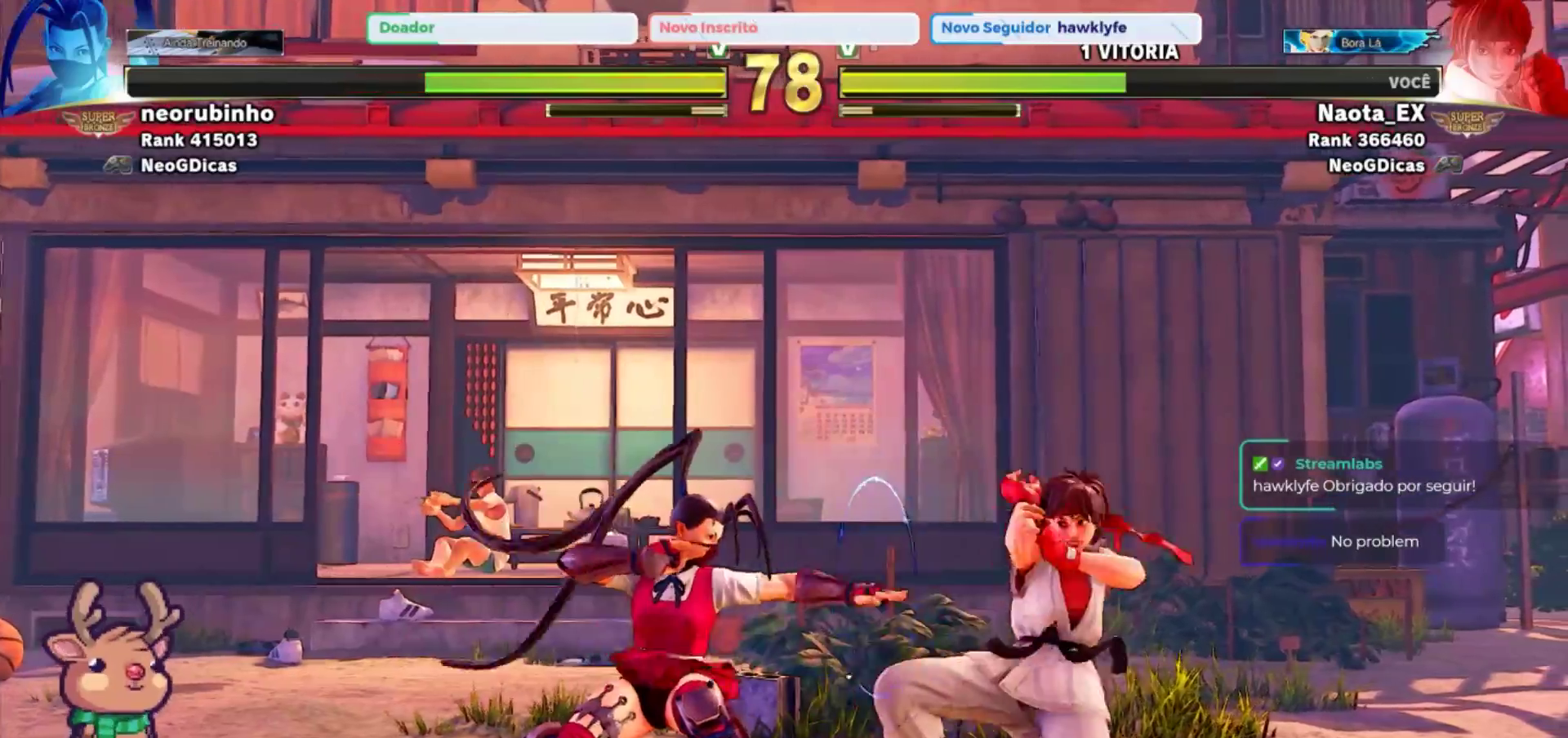
{"dt_ms": 500, "buttons": [], "left_stick": "down-right", "events": [[167, "R2", "down"], [267, "R2", "up"], [317, "R2", "down"], [417, "R2", "up"]]}
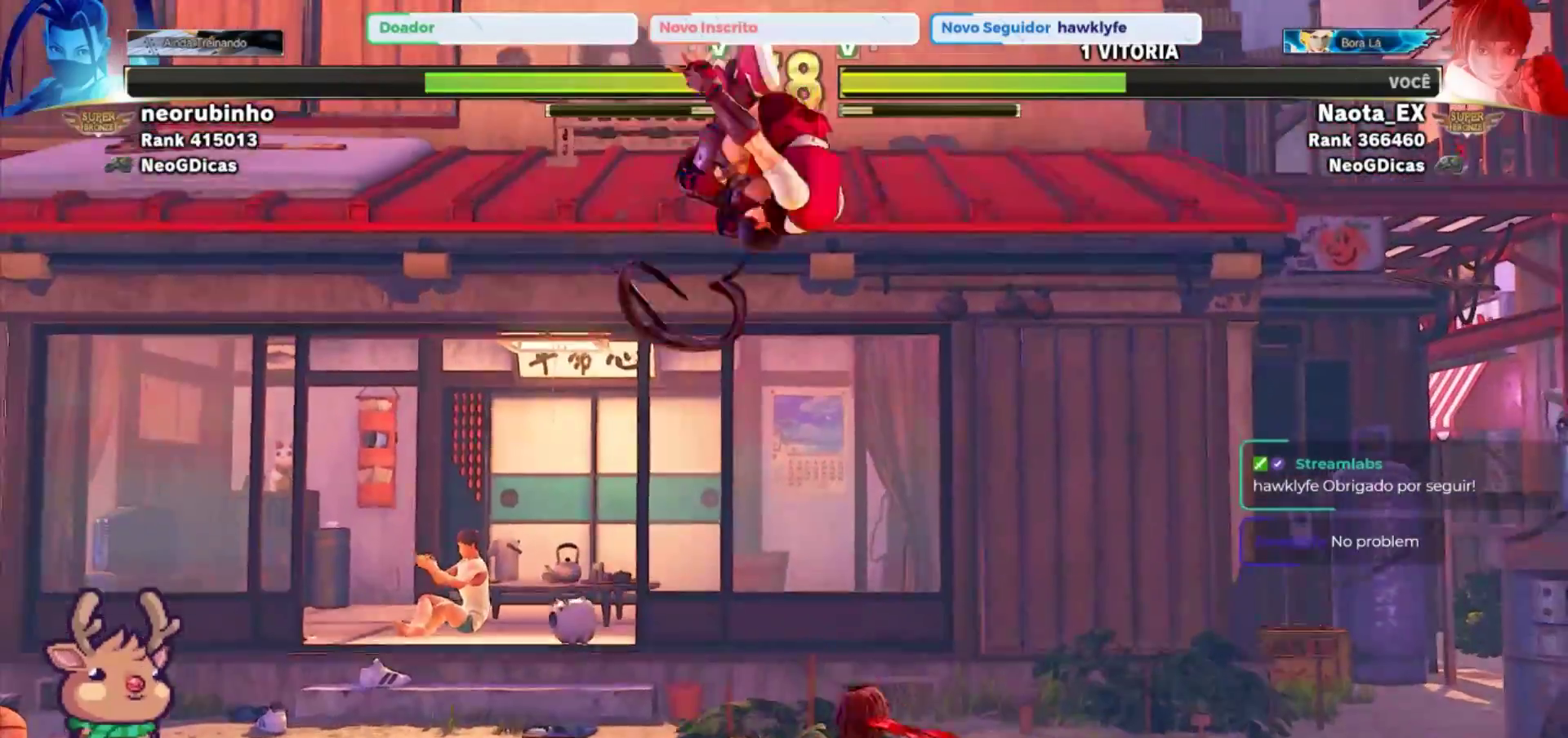
{"dt_ms": 500, "buttons": [], "left_stick": "left", "events": [[167, "left_stick", "left"], [267, "CROSS", "down"], [267, "SQUARE", "down"], [367, "SQUARE", "up"], [383, "CROSS", "up"]]}
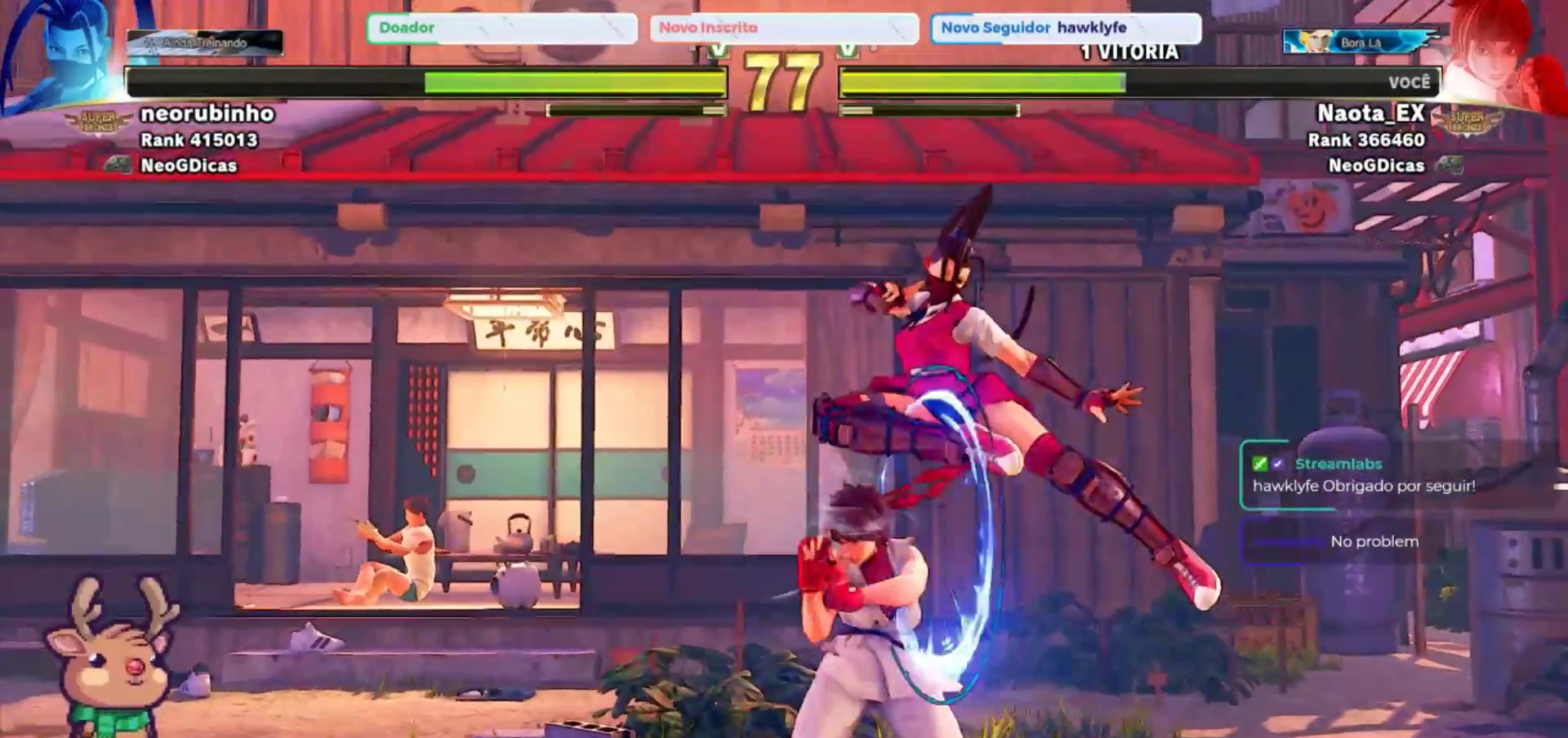
{"dt_ms": 500, "buttons": ["SQUARE"], "left_stick": "down-left"}
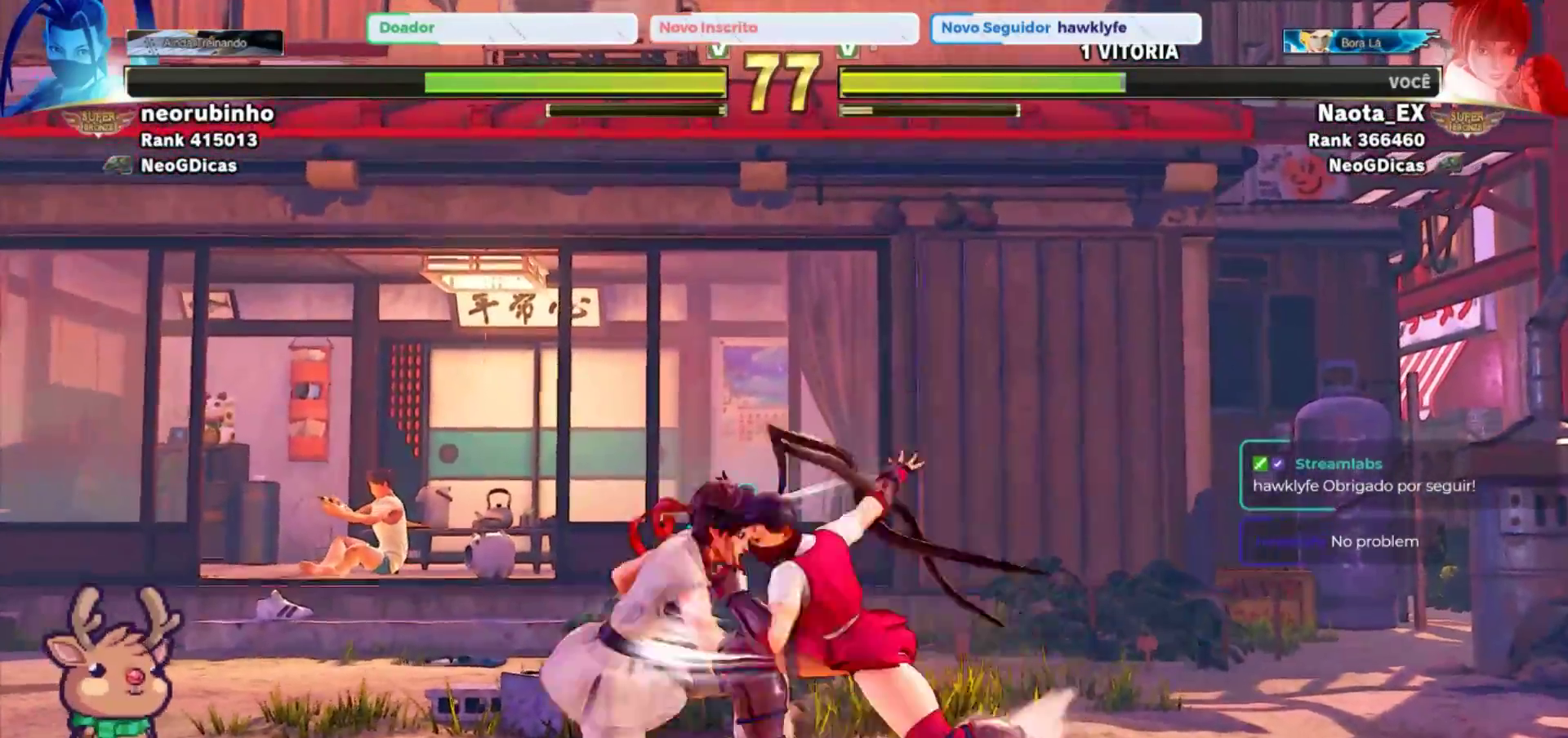
{"dt_ms": 500, "buttons": [], "left_stick": "down-left", "events": [[67, "SQUARE", "up"], [283, "SQUARE", "down"], [367, "SQUARE", "up"]]}
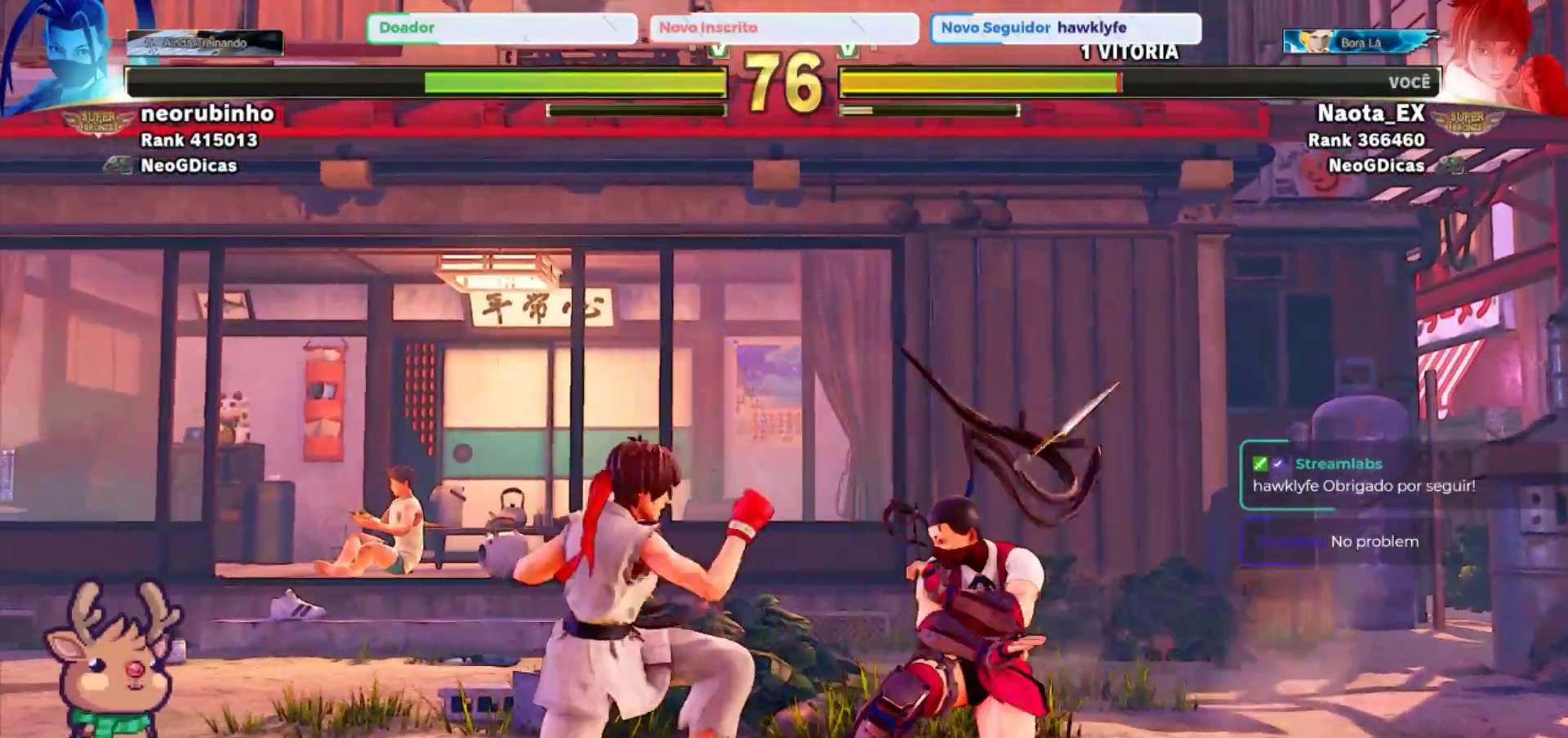
{"dt_ms": 500, "buttons": [], "left_stick": "down-left", "events": [[200, "R2", "down"], [300, "R2", "up"], [333, "R2", "down"], [433, "R2", "up"]]}